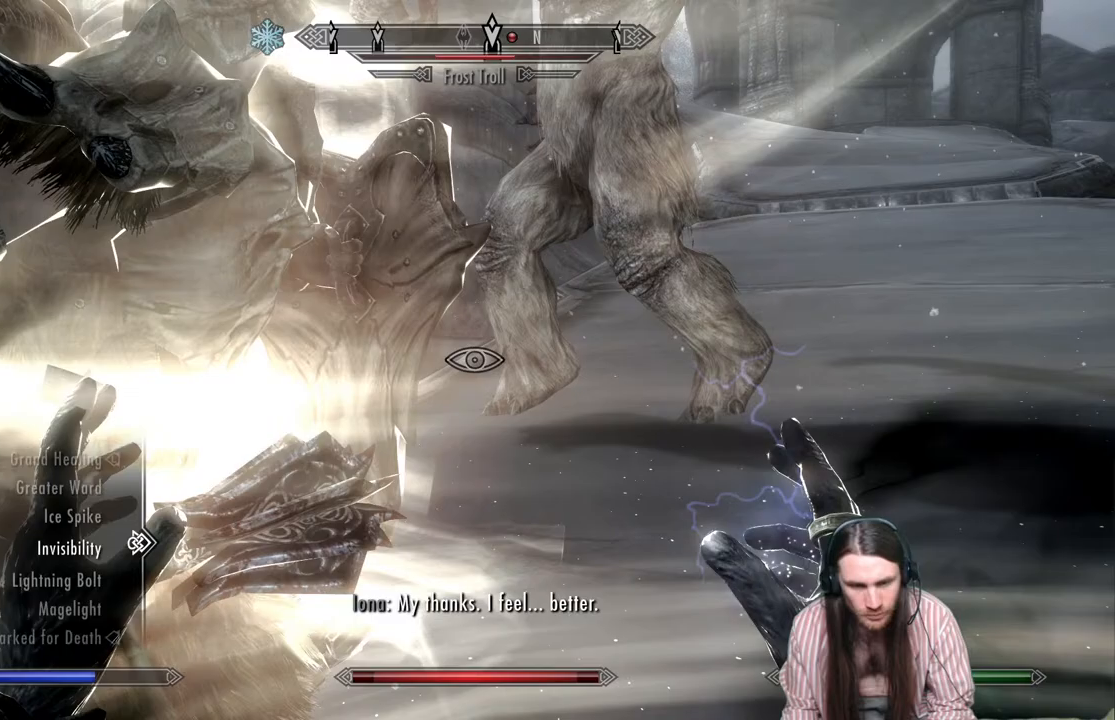
Gameplay with a controller (Xbox layout); each line is a JSON object with the inputs held at the frame after it. "events" lists button and stick changes between this image and that frame as [ms after this image, input, new state], when the widget could be followed in between.
{"buttons": ["R2"], "left_stick": "center", "right_stick": "center", "events": [[33, "DPAD_DOWN", "up"], [350, "R2", "down"]]}
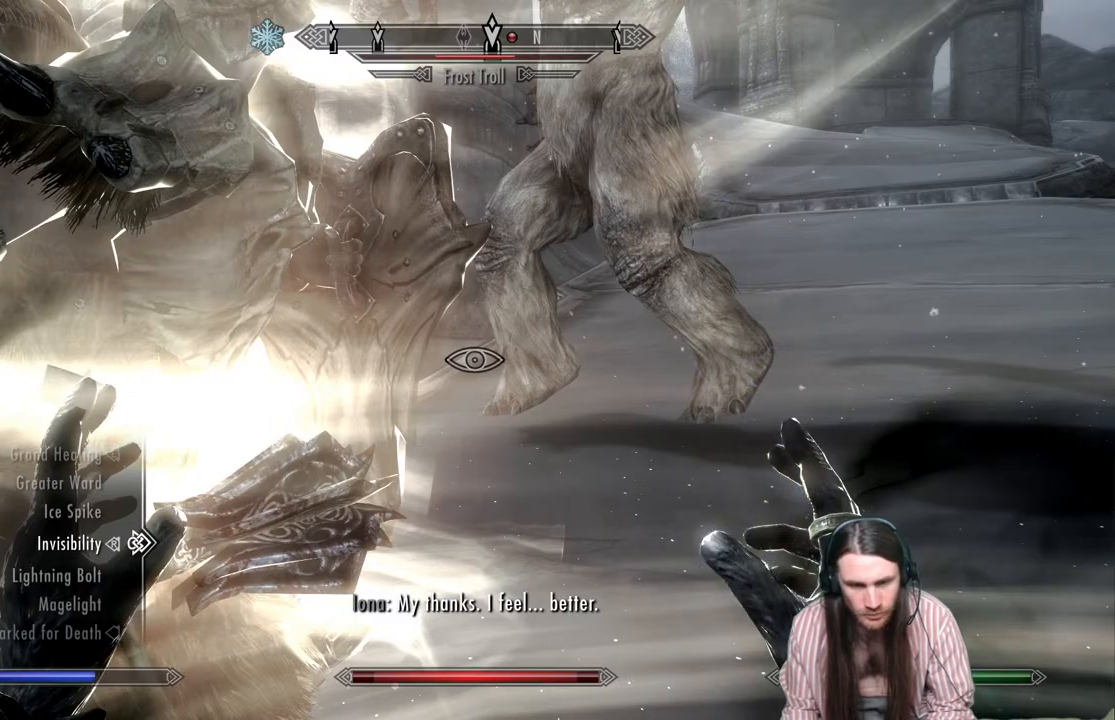
{"buttons": [], "left_stick": "center", "right_stick": "center", "events": [[17, "R2", "up"], [100, "B", "down"], [167, "B", "up"]]}
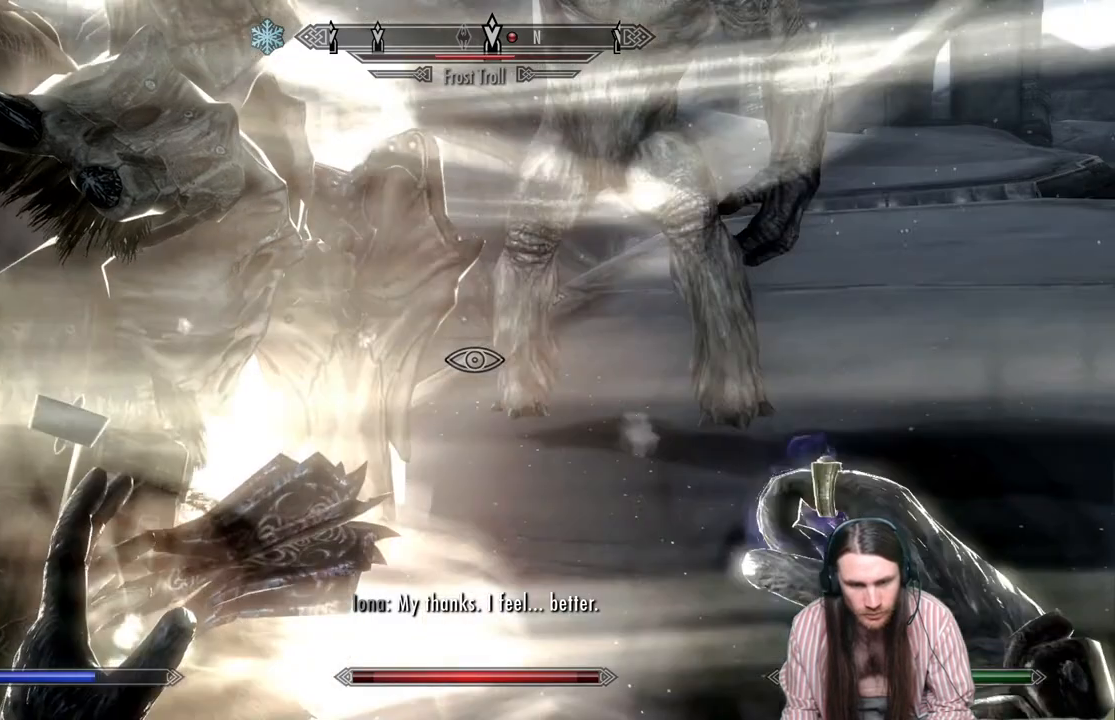
{"buttons": [], "left_stick": "center", "right_stick": "center", "events": [[350, "DPAD_UP", "down"], [483, "DPAD_UP", "up"]]}
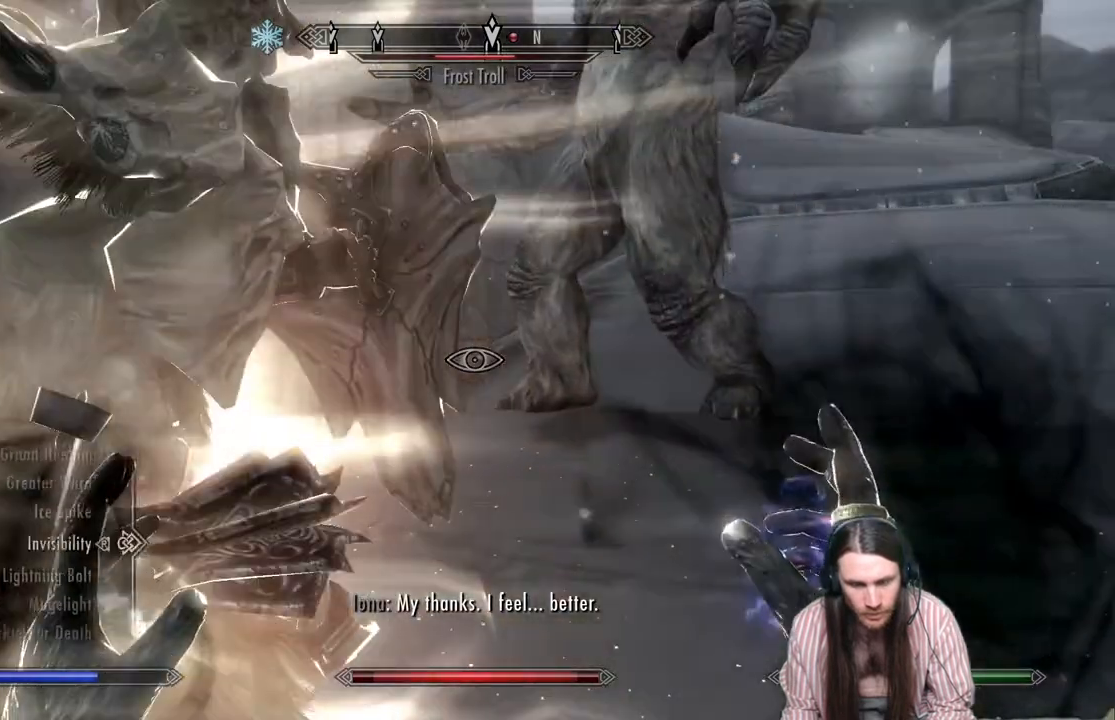
{"buttons": [], "left_stick": "center", "right_stick": "center", "events": [[200, "DPAD_DOWN", "down"], [317, "DPAD_DOWN", "up"]]}
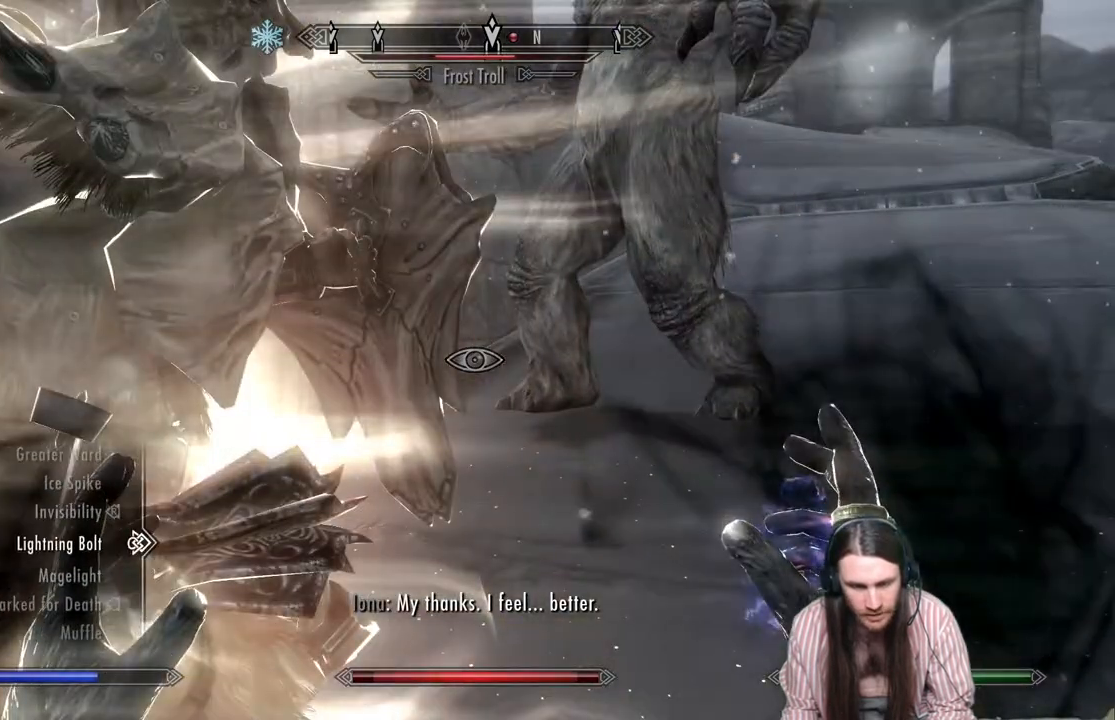
{"buttons": [], "left_stick": "center", "right_stick": "center", "events": []}
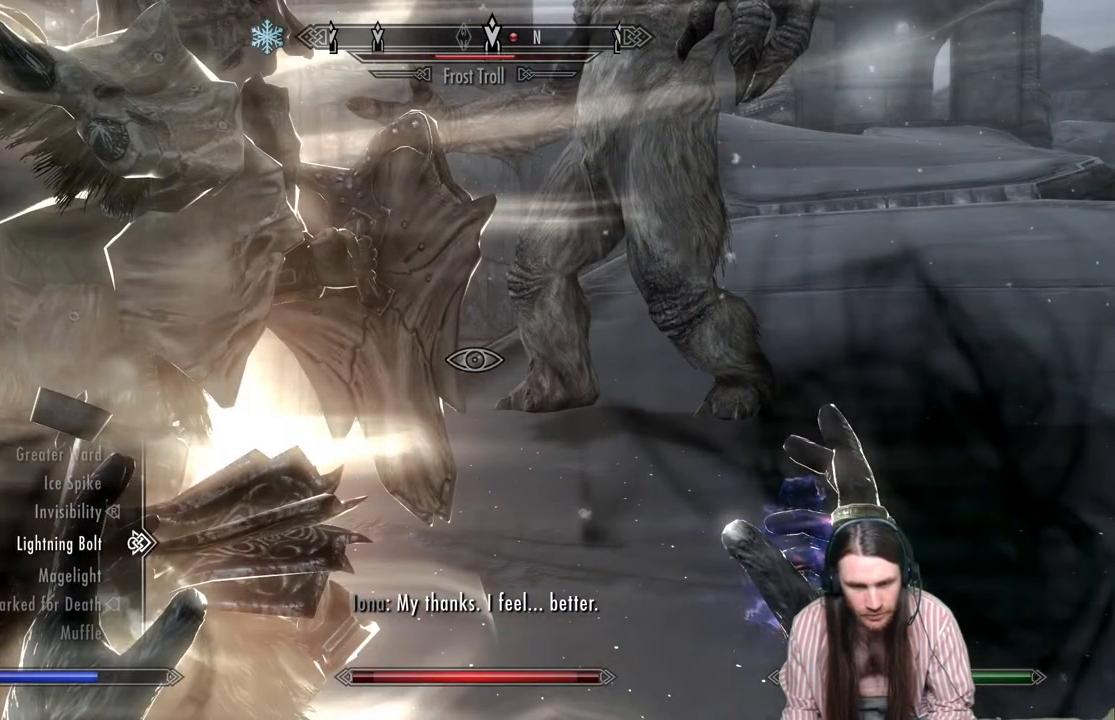
{"buttons": [], "left_stick": "center", "right_stick": "center", "events": [[117, "R2", "down"], [267, "R2", "up"], [367, "B", "down"], [433, "B", "up"]]}
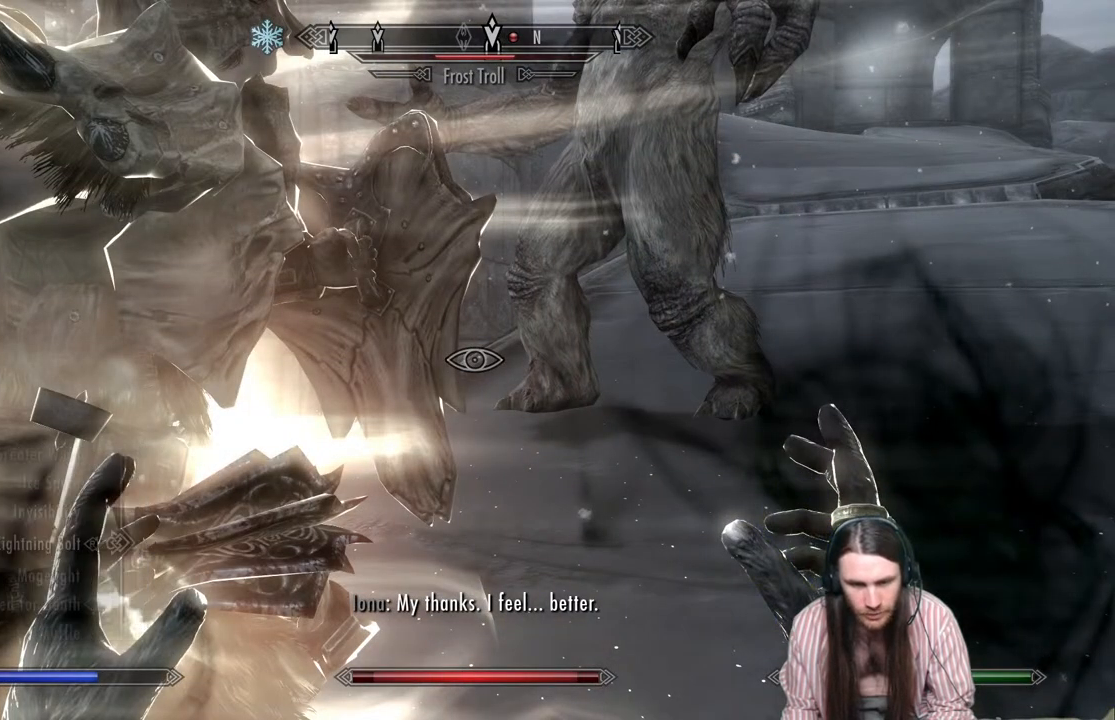
{"buttons": ["R2"], "left_stick": "down", "right_stick": "center", "events": [[117, "left_stick", "down"], [117, "right_stick", "up"], [317, "R2", "down"], [500, "right_stick", "center"]]}
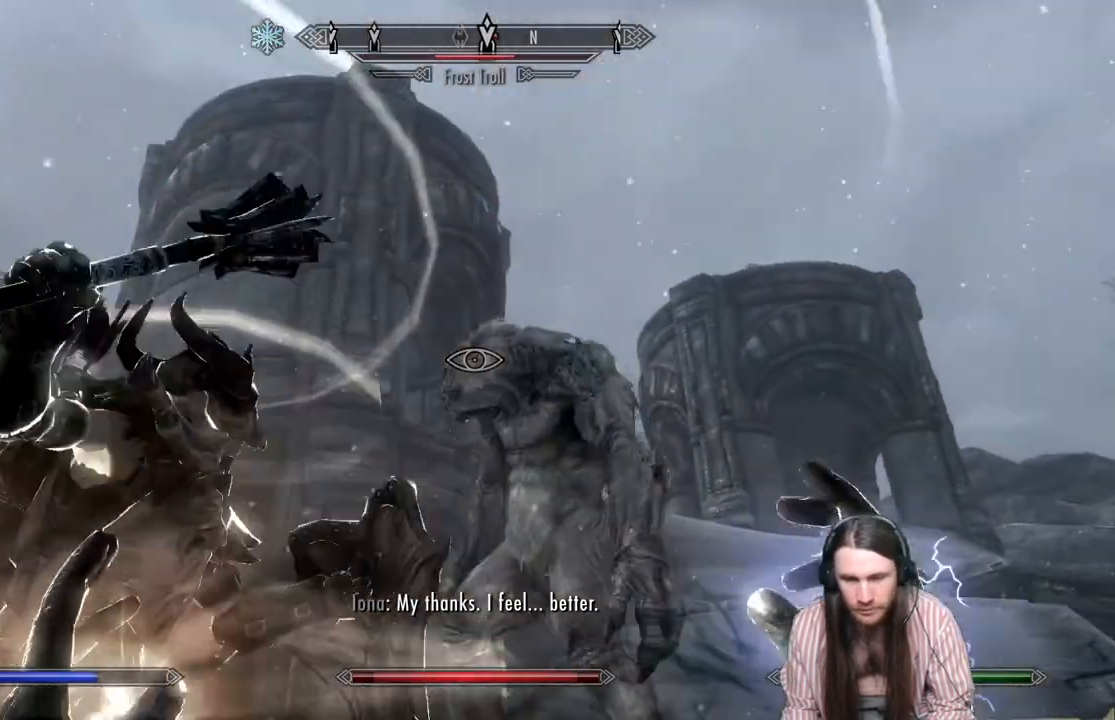
{"buttons": ["R2"], "left_stick": "center", "right_stick": "center", "events": [[183, "left_stick", "center"], [300, "right_stick", "down"], [450, "right_stick", "center"]]}
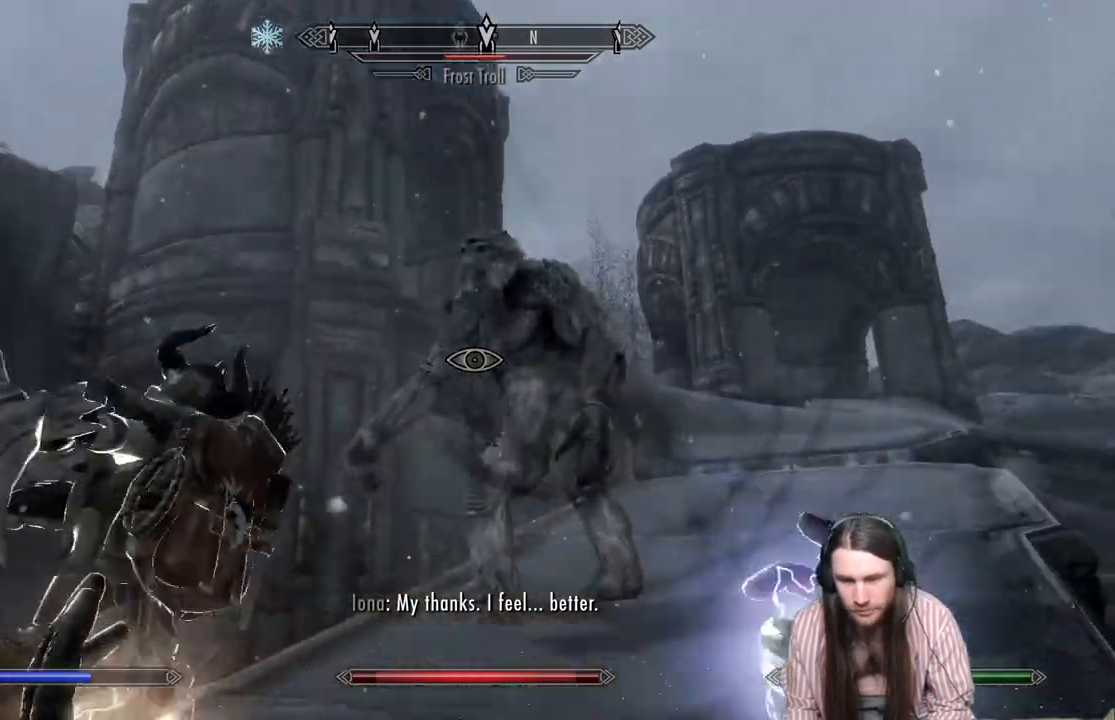
{"buttons": ["R2"], "left_stick": "up", "right_stick": "center", "events": [[50, "left_stick", "up"]]}
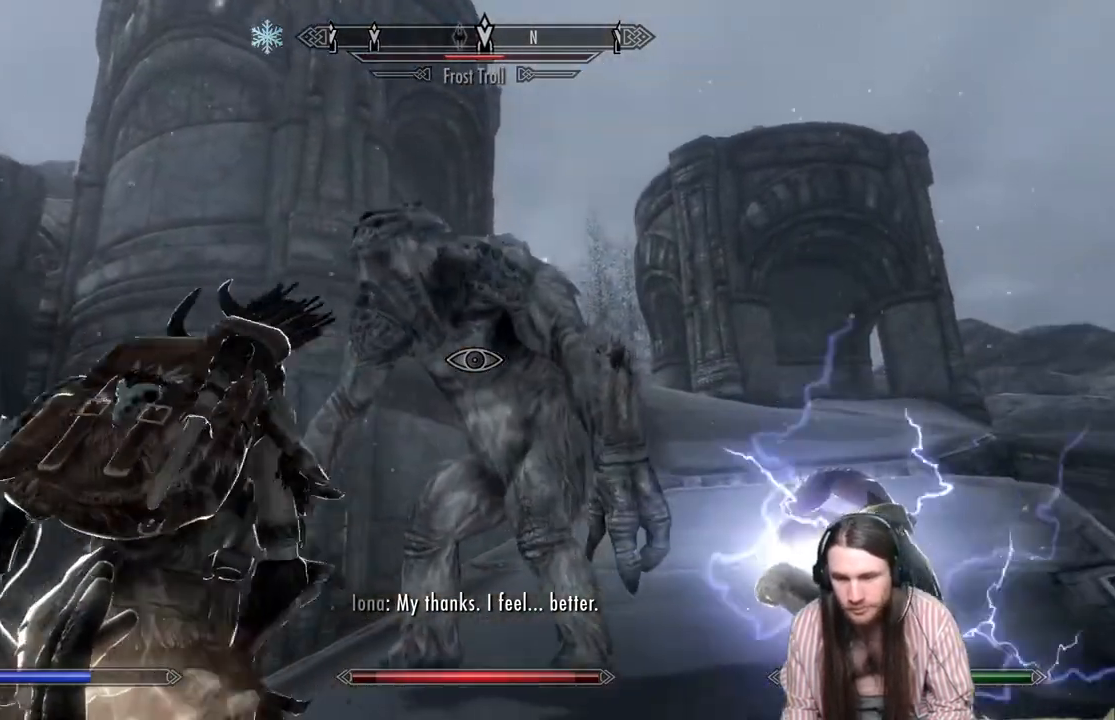
{"buttons": [], "left_stick": "center", "right_stick": "center", "events": [[100, "R2", "up"], [317, "left_stick", "center"]]}
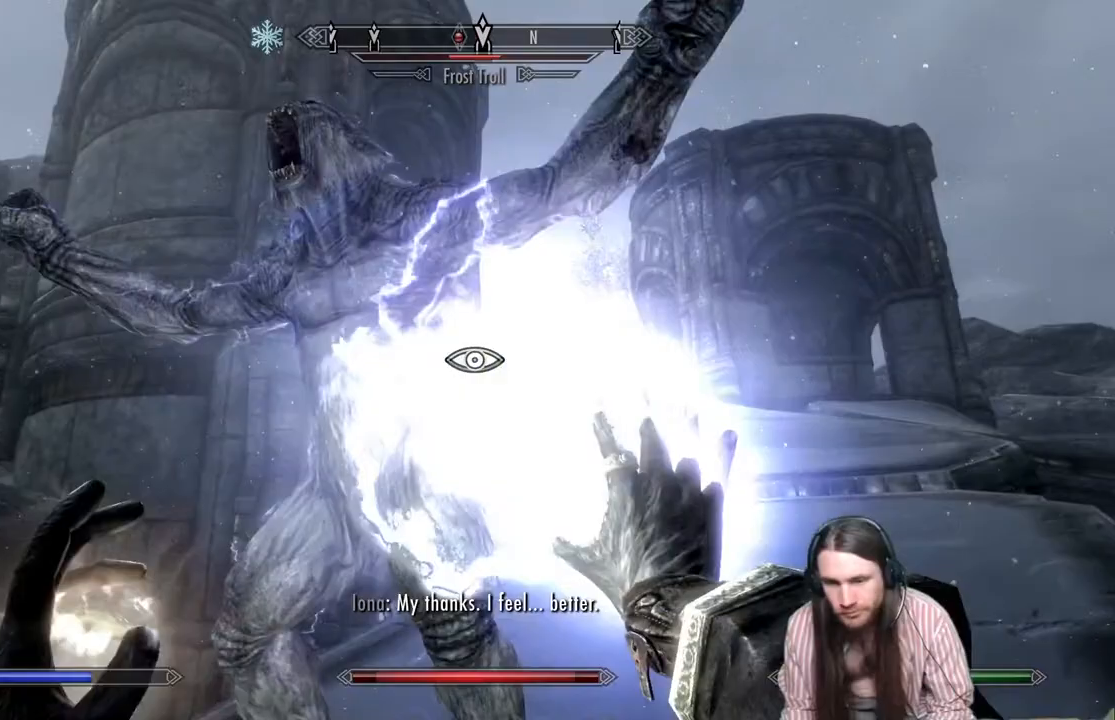
{"buttons": ["R2"], "left_stick": "center", "right_stick": "center", "events": [[133, "left_stick", "down"], [300, "R2", "down"], [300, "left_stick", "center"]]}
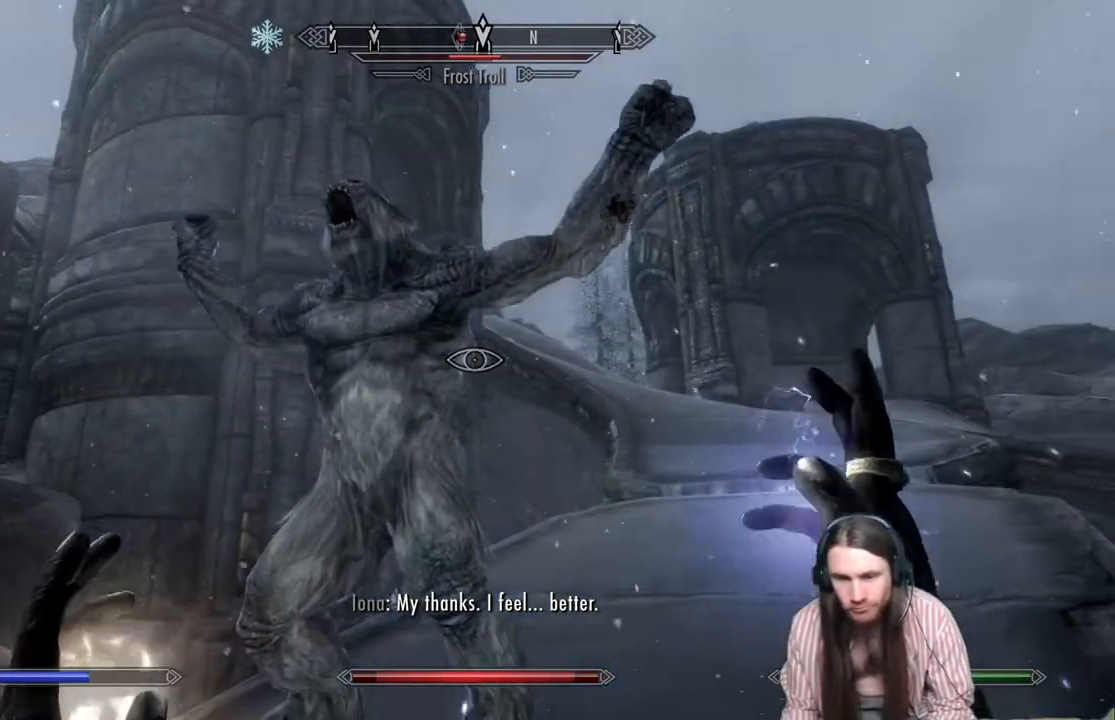
{"buttons": [], "left_stick": "center", "right_stick": "down-left", "events": [[183, "right_stick", "down"], [300, "right_stick", "center"], [450, "R2", "up"], [450, "right_stick", "down-left"]]}
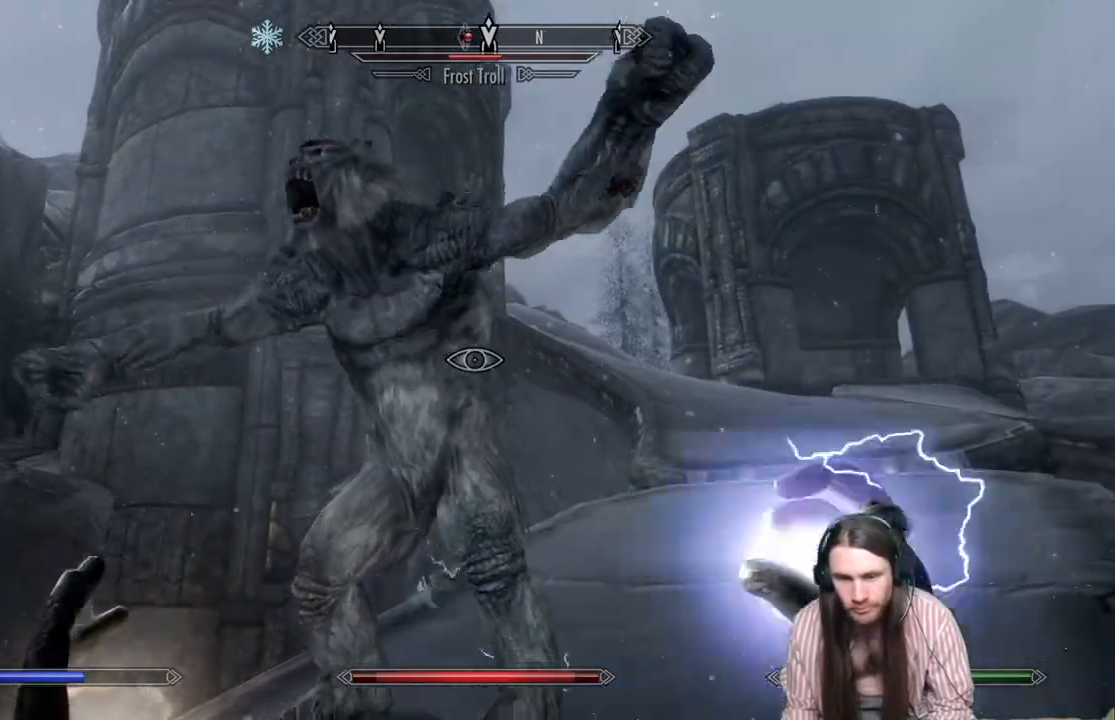
{"buttons": ["R2"], "left_stick": "center", "right_stick": "center", "events": [[133, "right_stick", "center"], [367, "R2", "down"]]}
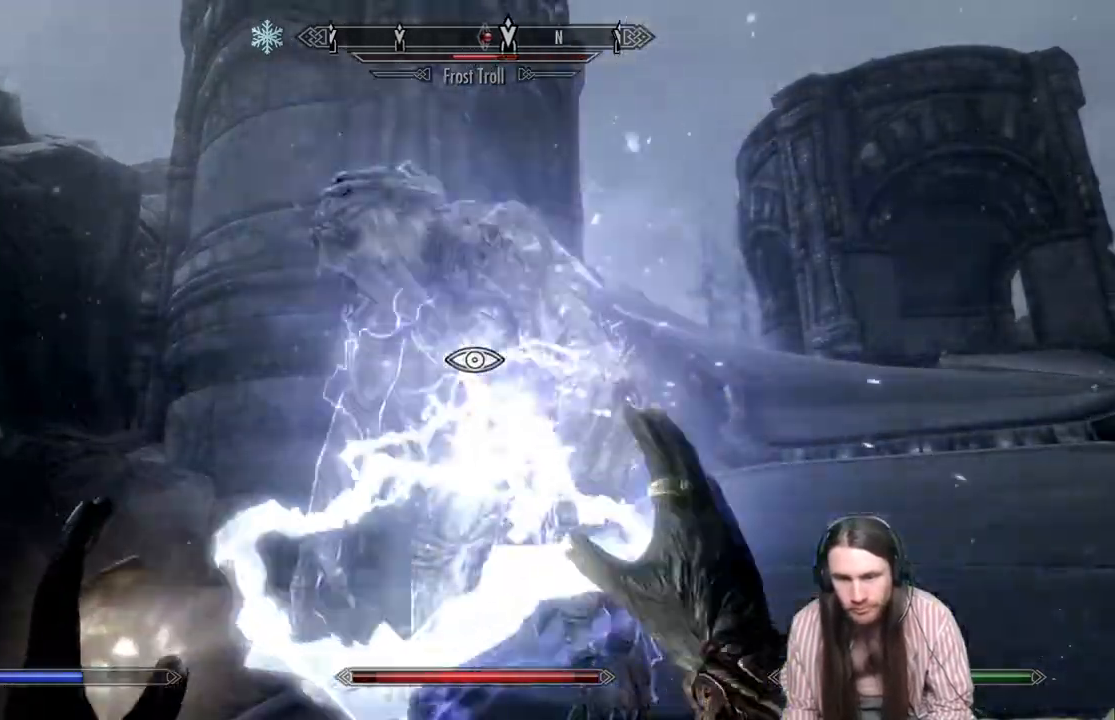
{"buttons": ["R2"], "left_stick": "center", "right_stick": "center", "events": []}
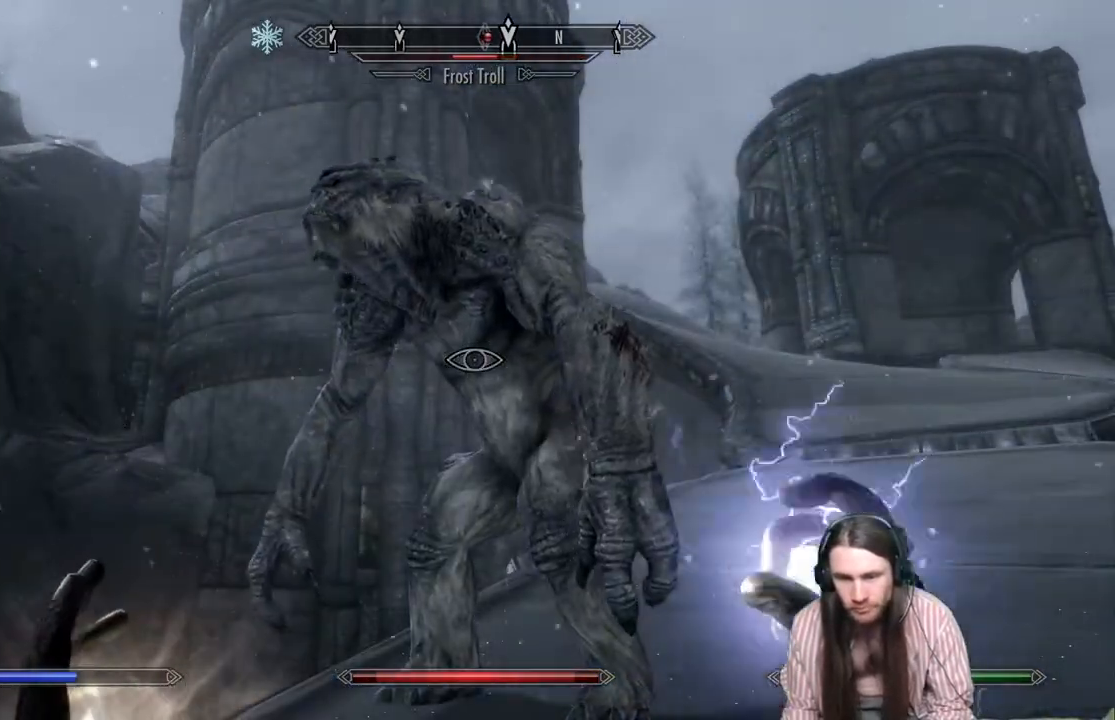
{"buttons": [], "left_stick": "center", "right_stick": "center", "events": [[100, "R2", "up"], [117, "left_stick", "right"], [283, "left_stick", "center"]]}
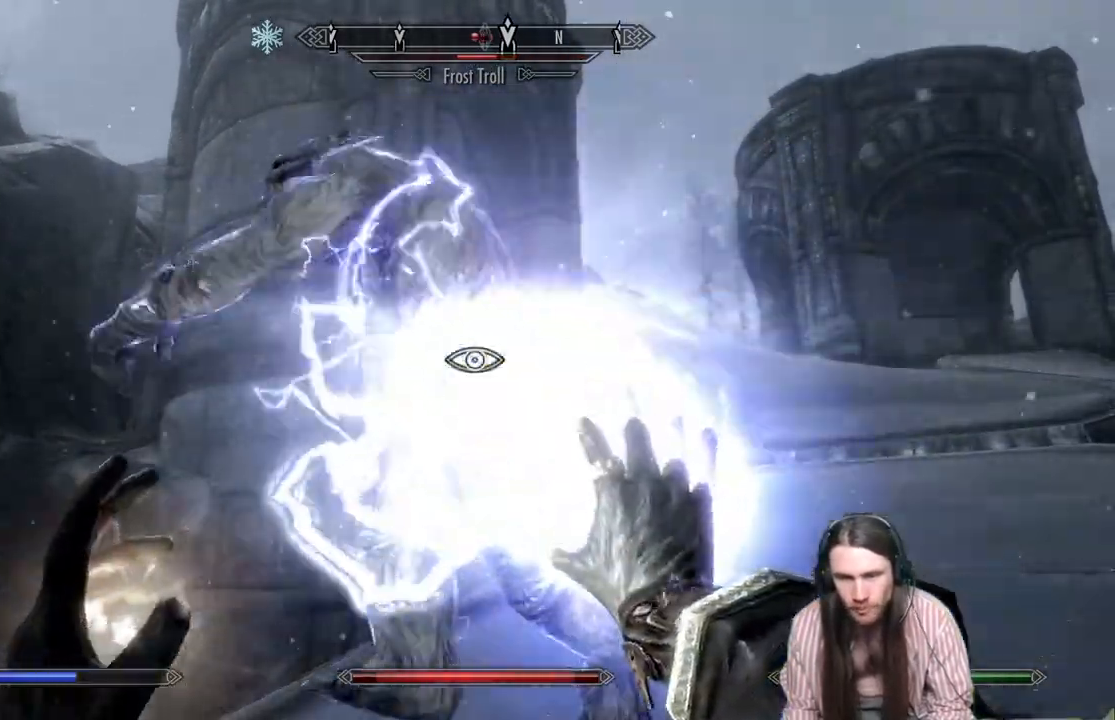
{"buttons": ["R2"], "left_stick": "center", "right_stick": "down-left", "events": [[67, "R2", "down"], [383, "right_stick", "down-left"]]}
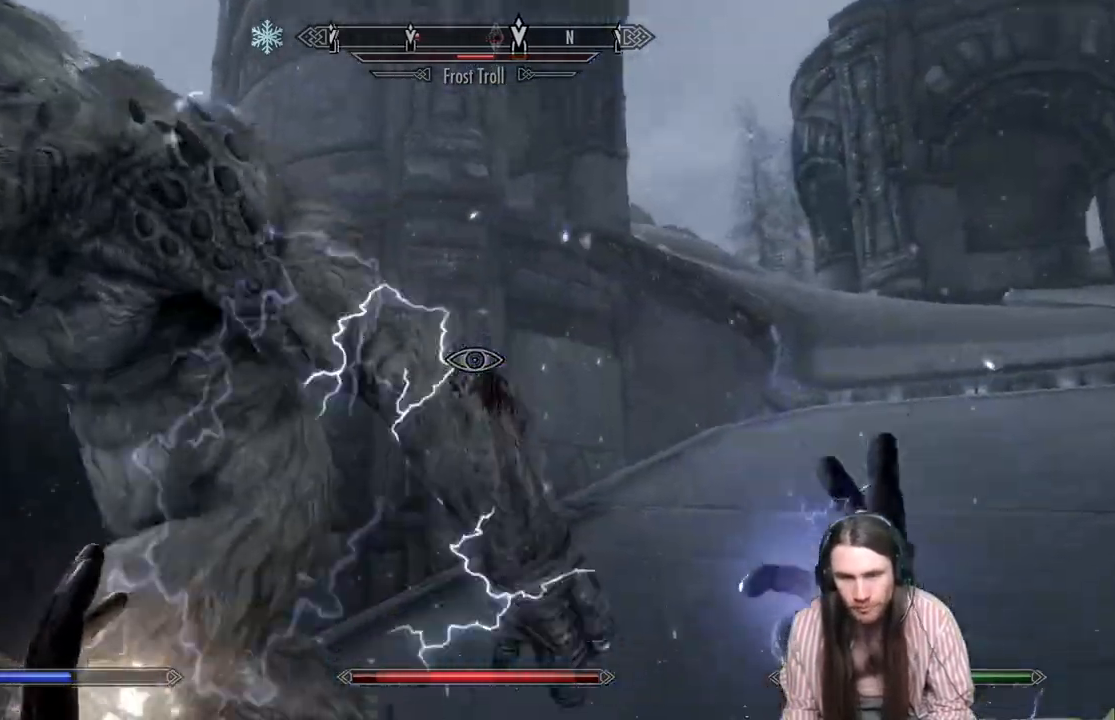
{"buttons": [], "left_stick": "center", "right_stick": "up-left", "events": [[183, "right_stick", "left"], [200, "left_stick", "right"], [317, "left_stick", "center"], [333, "right_stick", "up-left"], [400, "R2", "up"]]}
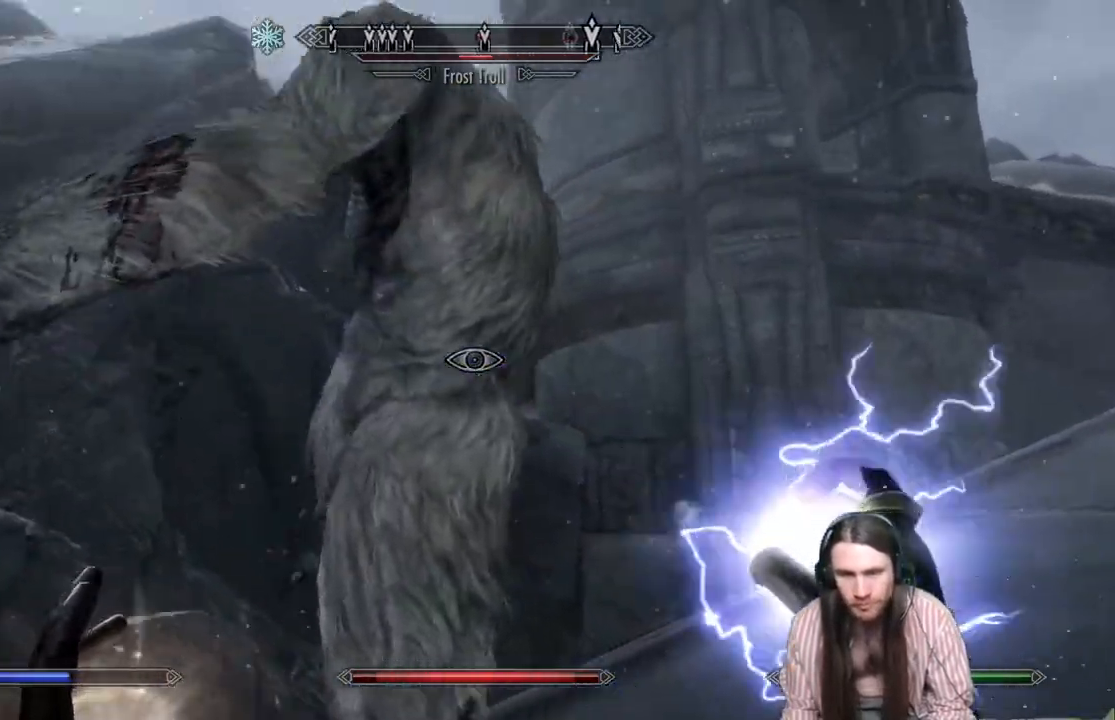
{"buttons": [], "left_stick": "right", "right_stick": "left", "events": [[50, "left_stick", "right"], [133, "right_stick", "center"], [400, "right_stick", "left"]]}
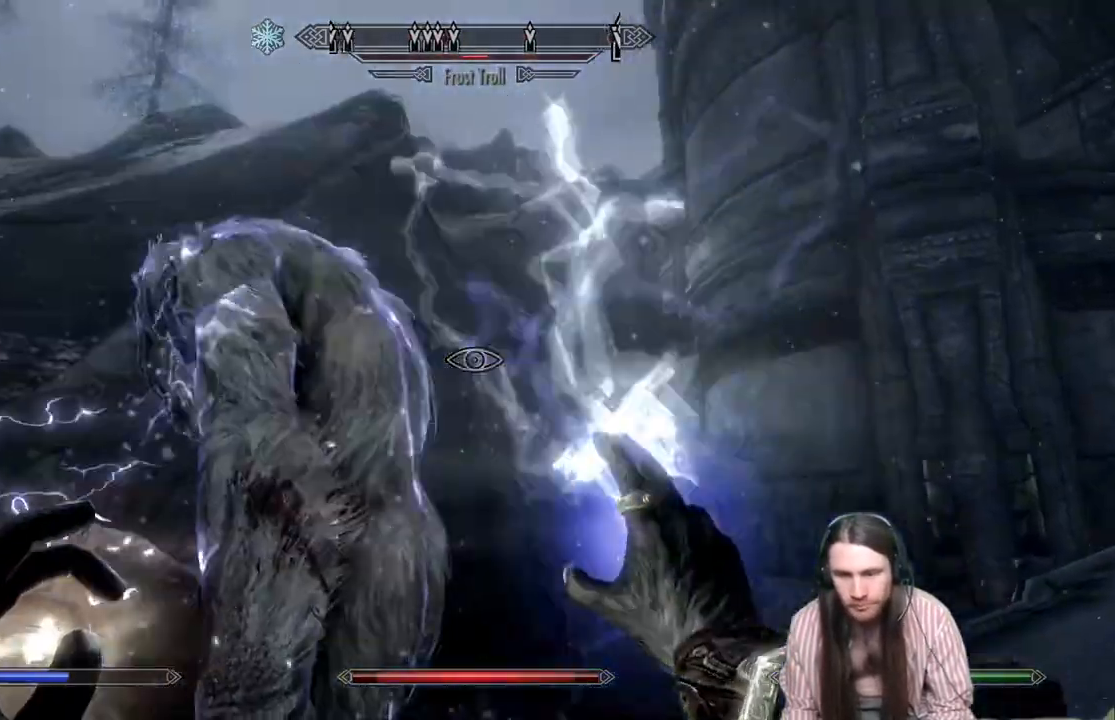
{"buttons": ["R2"], "left_stick": "right", "right_stick": "center", "events": [[67, "right_stick", "down-left"], [233, "R2", "down"], [500, "right_stick", "center"]]}
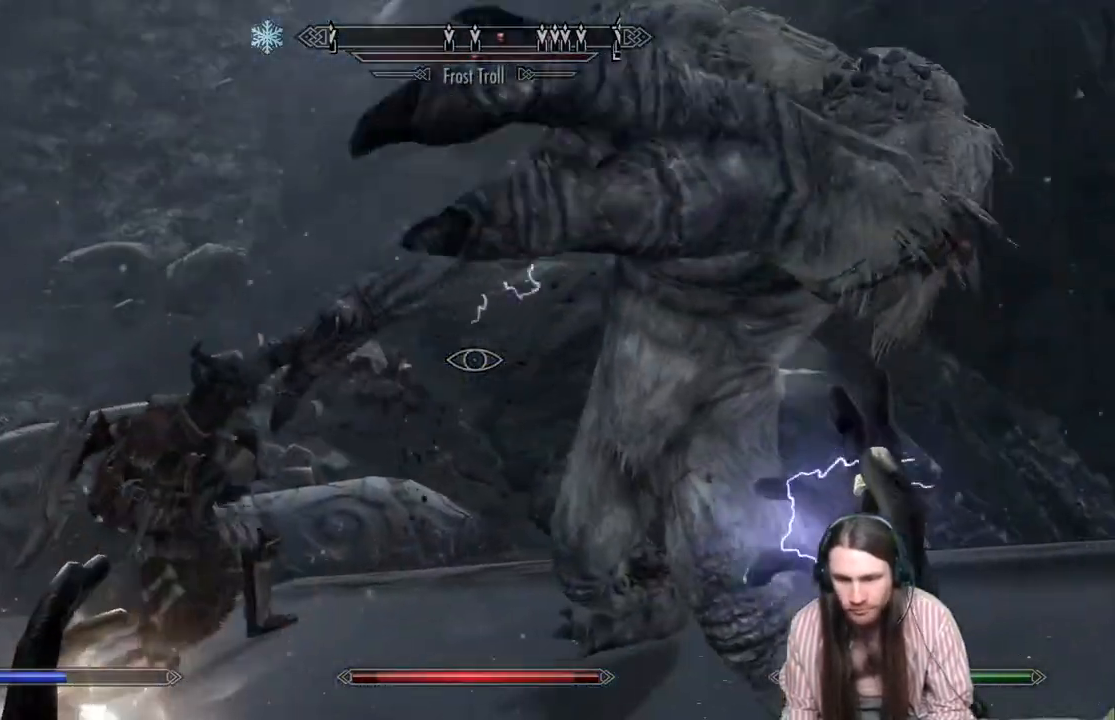
{"buttons": [], "left_stick": "center", "right_stick": "center", "events": [[200, "right_stick", "left"], [383, "R2", "up"], [417, "left_stick", "center"], [417, "right_stick", "center"]]}
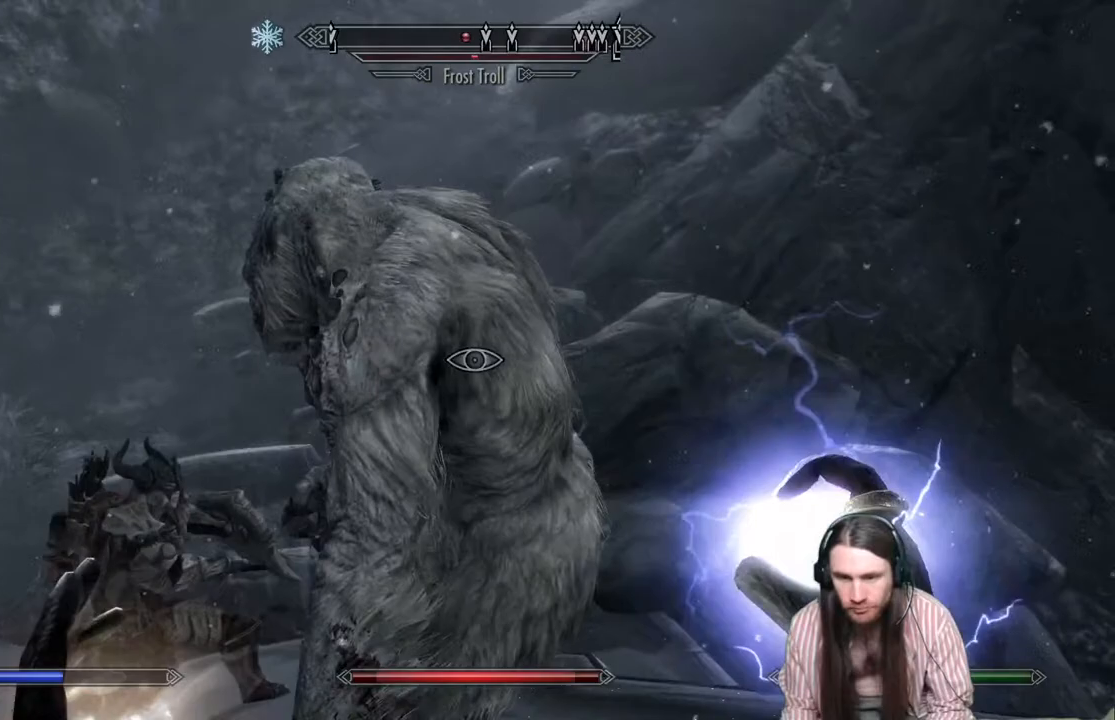
{"buttons": [], "left_stick": "right", "right_stick": "down", "events": [[367, "right_stick", "down"], [400, "left_stick", "right"]]}
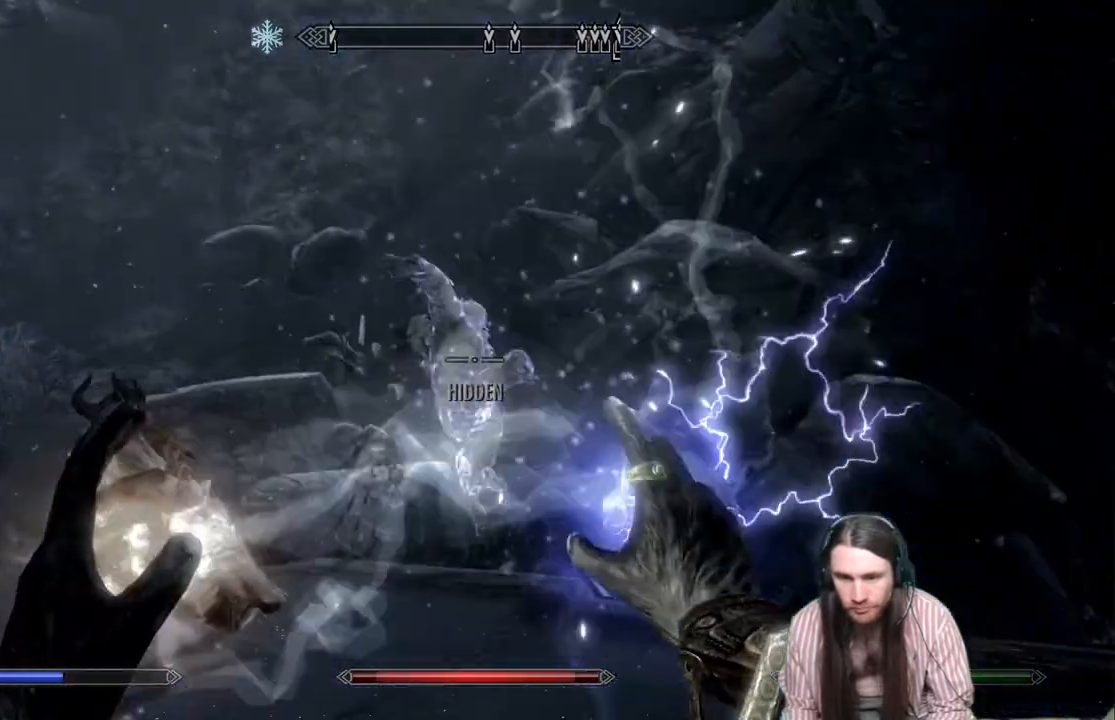
{"buttons": [], "left_stick": "up-right", "right_stick": "center", "events": [[100, "left_stick", "up-right"], [350, "right_stick", "center"]]}
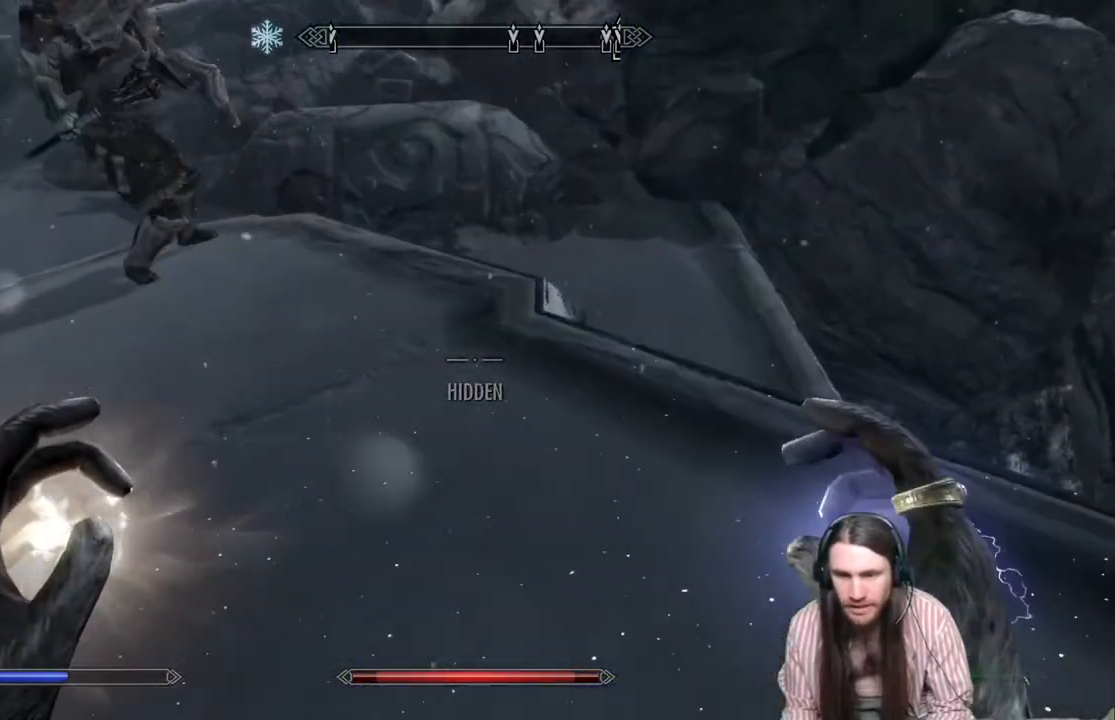
{"buttons": [], "left_stick": "up", "right_stick": "center", "events": [[50, "left_stick", "up"], [200, "right_stick", "up"], [500, "right_stick", "center"]]}
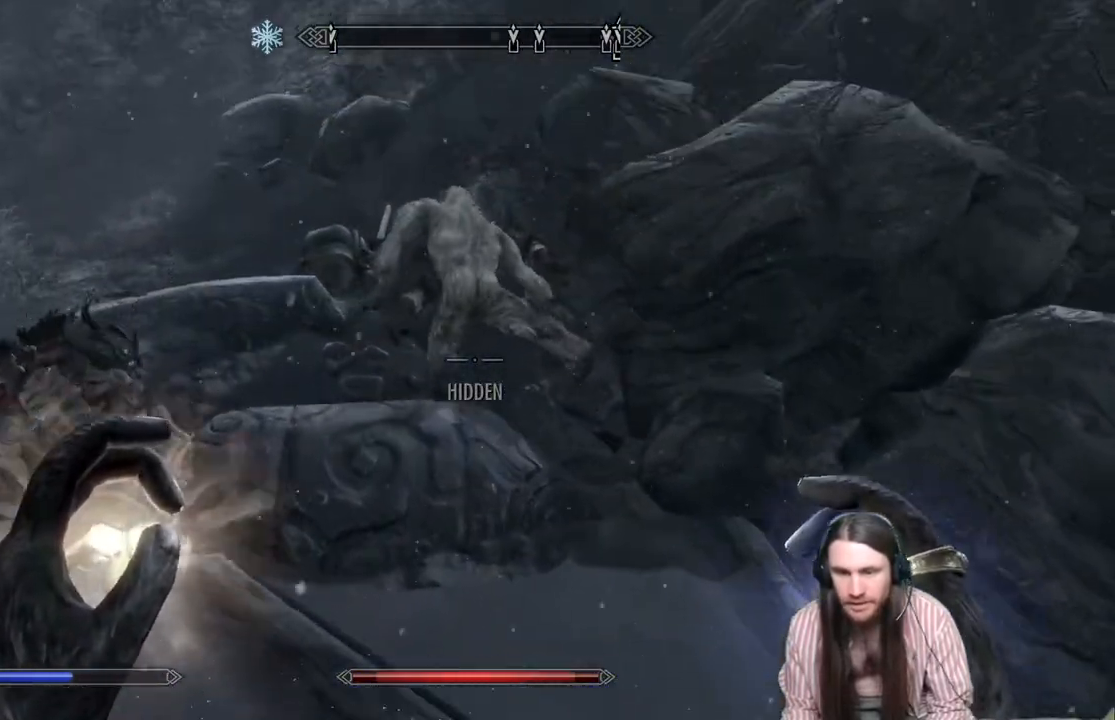
{"buttons": ["A"], "left_stick": "up", "right_stick": "center", "events": [[450, "A", "down"]]}
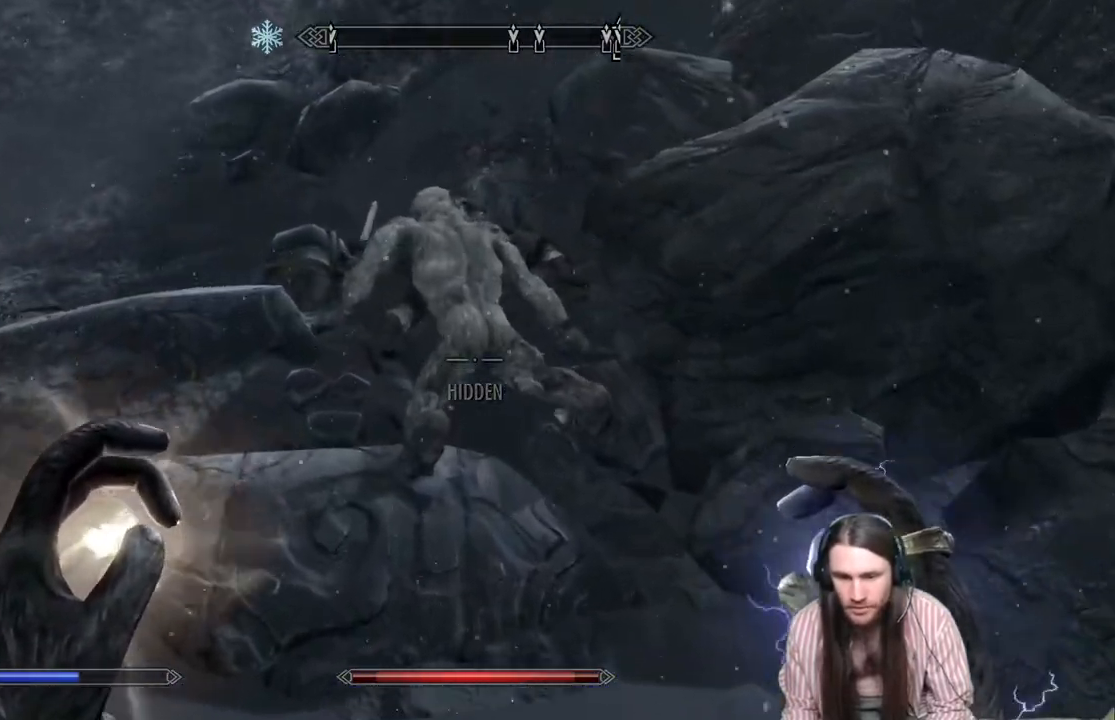
{"buttons": [], "left_stick": "up", "right_stick": "center", "events": [[117, "A", "up"], [267, "right_stick", "down"], [450, "right_stick", "center"]]}
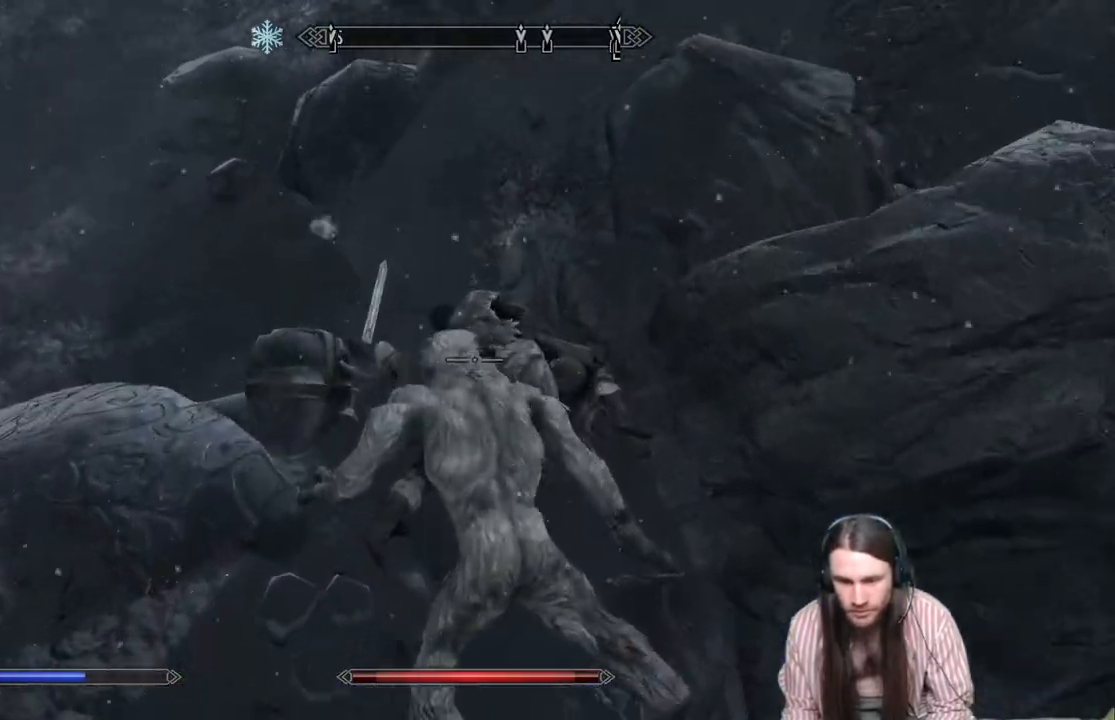
{"buttons": ["Y"], "left_stick": "center", "right_stick": "center", "events": [[133, "right_stick", "down"], [367, "right_stick", "center"], [400, "Y", "down"], [450, "left_stick", "center"]]}
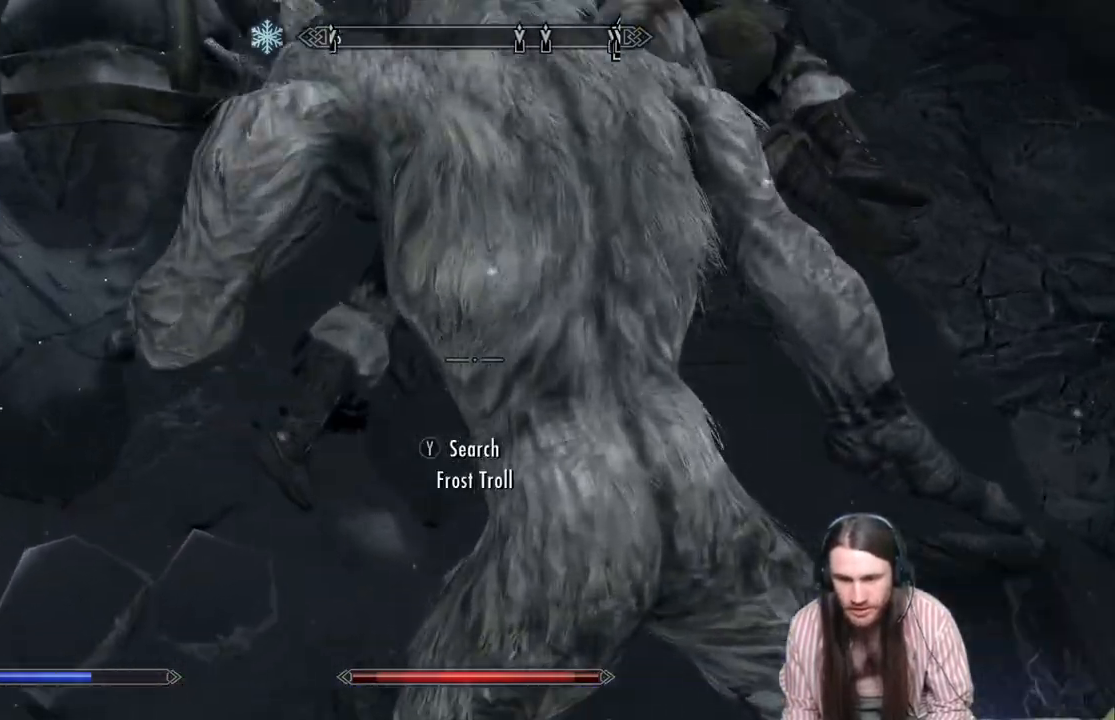
{"buttons": [], "left_stick": "center", "right_stick": "center", "events": [[33, "Y", "up"]]}
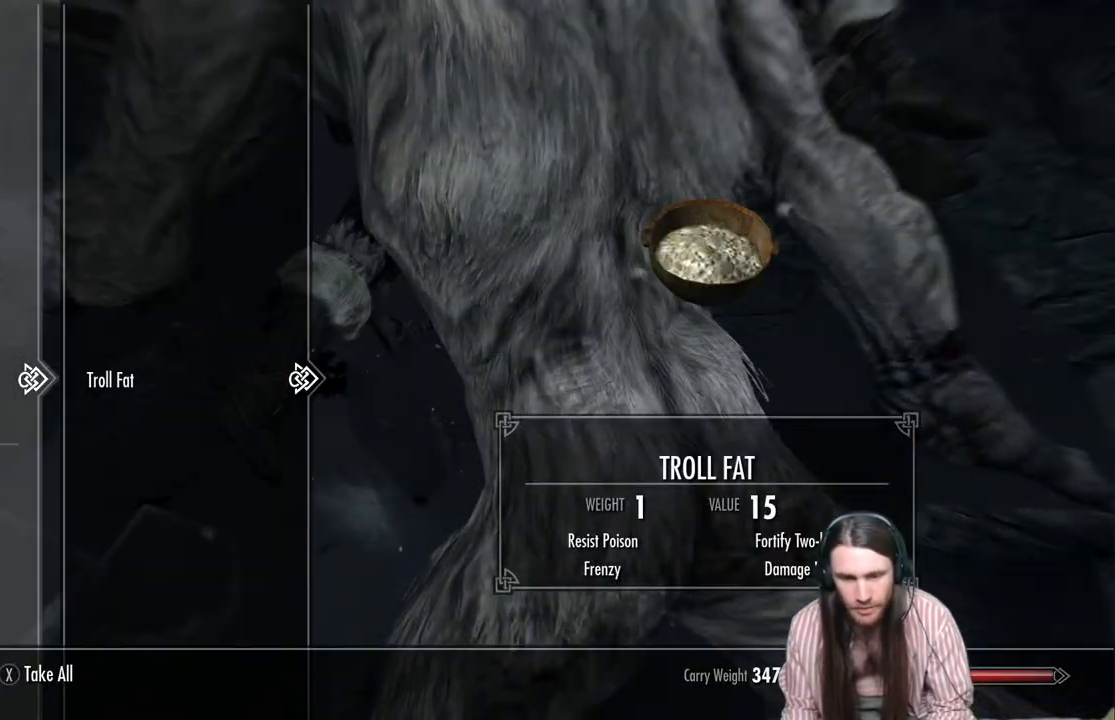
{"buttons": [], "left_stick": "center", "right_stick": "center", "events": []}
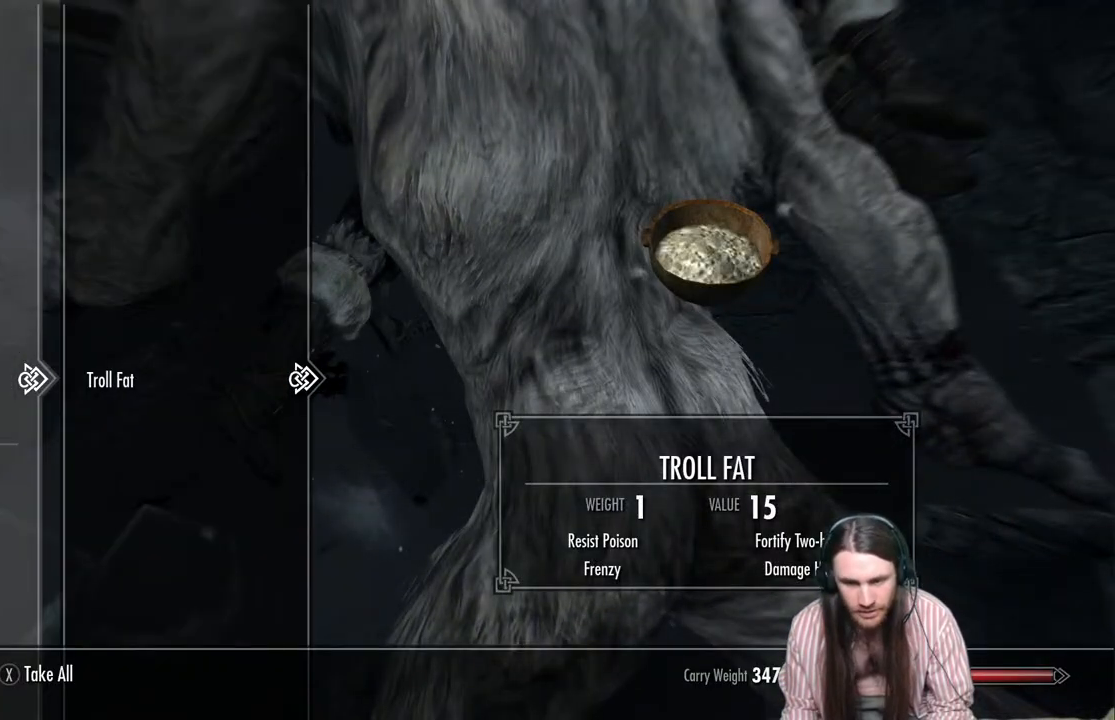
{"buttons": ["B"], "left_stick": "center", "right_stick": "center", "events": [[267, "A", "down"], [350, "A", "up"], [500, "B", "down"]]}
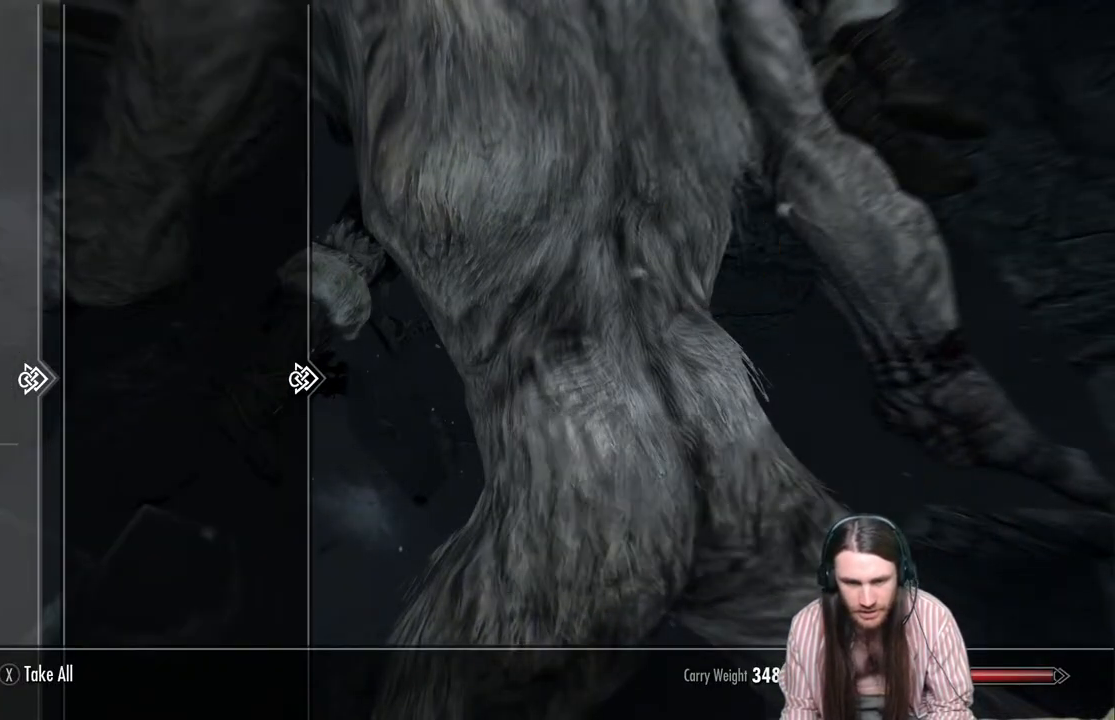
{"buttons": [], "left_stick": "center", "right_stick": "up-left", "events": [[83, "B", "up"], [217, "right_stick", "left"], [283, "right_stick", "up-left"]]}